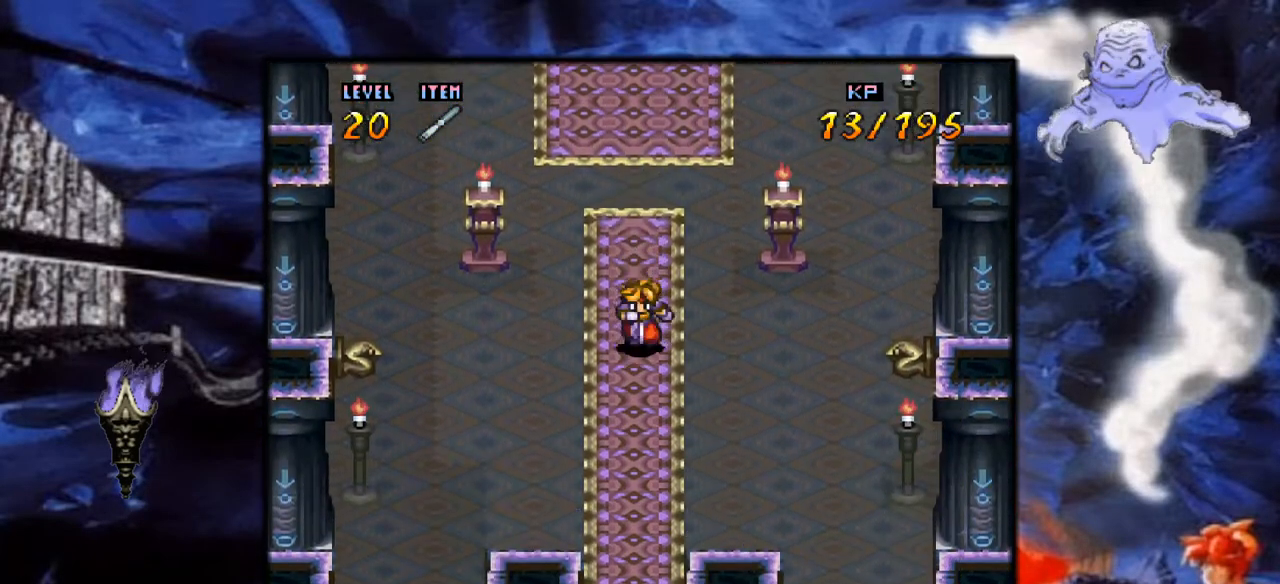
Gameplay with a controller (Nintendo layout); each line is a JSON object with the inputs held at the frame after it. "events" lists button and stick changes between this image and that frame as [ms after this image, input, new state], when the widget could be followed in between. Not read: L3 R1 R3.
{"buttons": ["Y", "DPAD_DOWN"], "events": []}
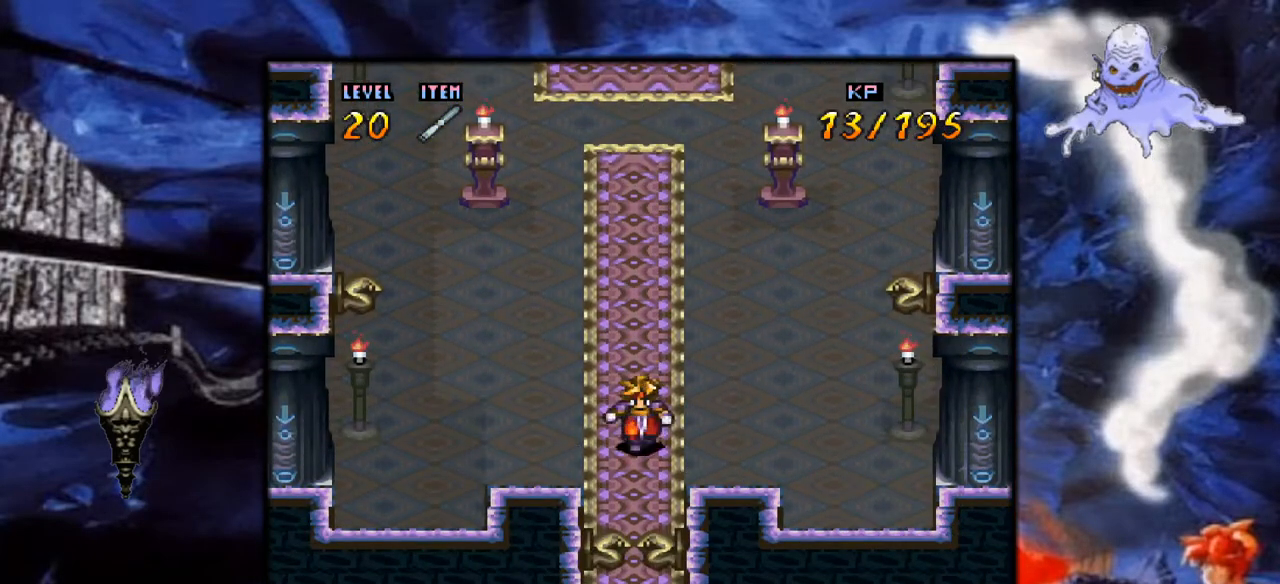
{"buttons": ["Y", "DPAD_UP"], "events": [[267, "DPAD_DOWN", "up"], [433, "DPAD_UP", "down"]]}
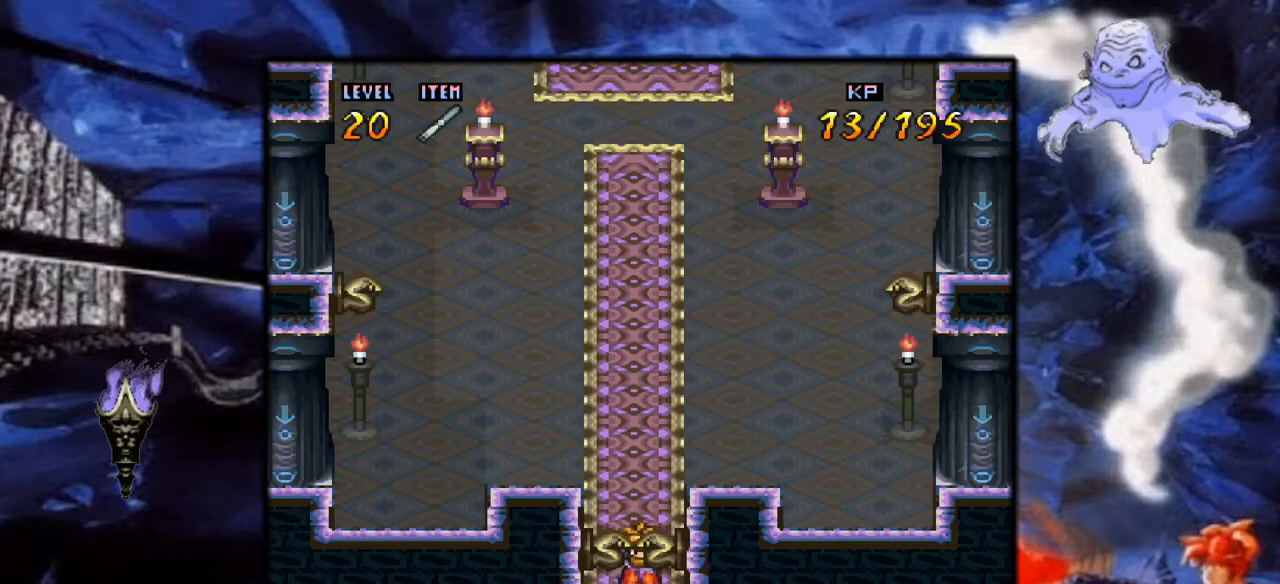
{"buttons": ["Y", "DPAD_UP"], "events": []}
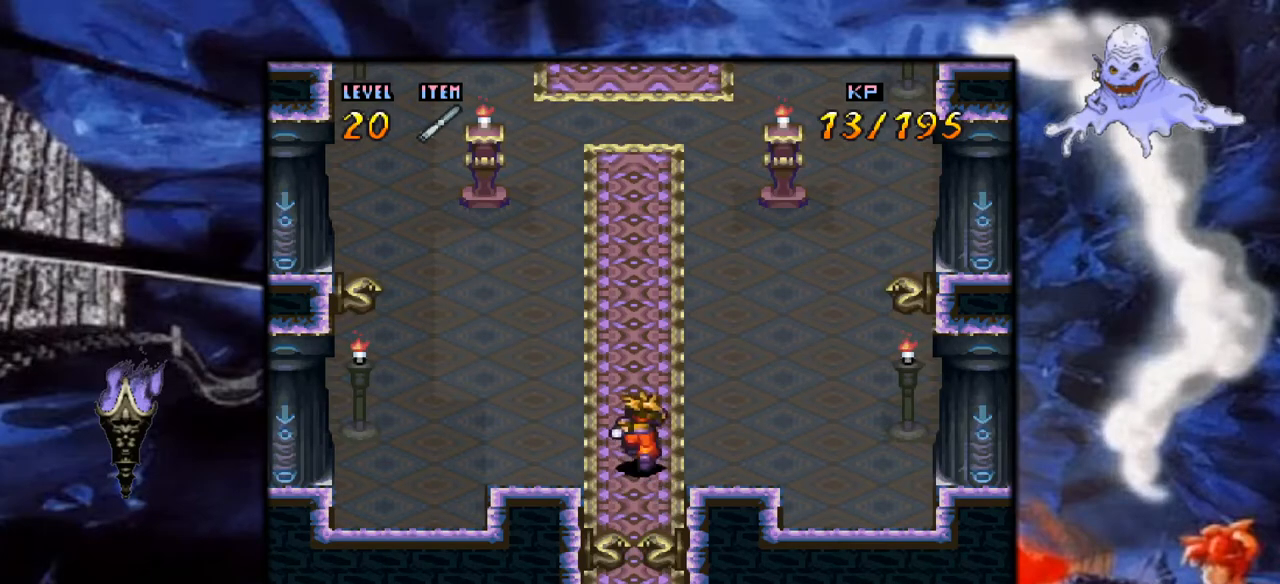
{"buttons": ["Y", "DPAD_UP"], "events": [[267, "B", "down"], [483, "B", "up"]]}
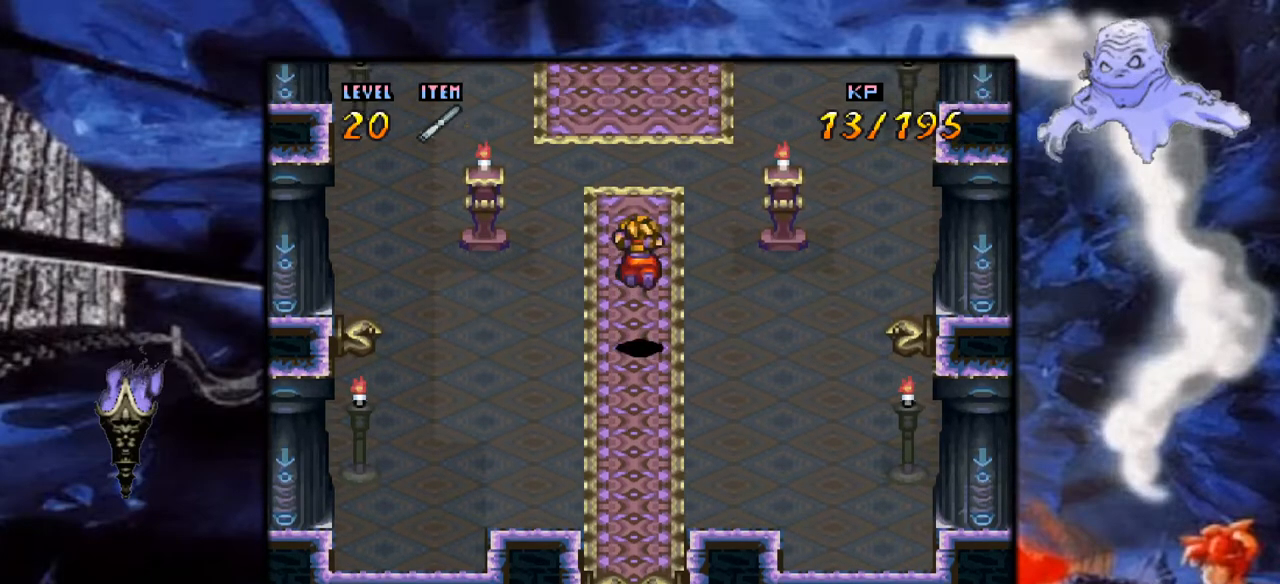
{"buttons": ["B", "Y", "DPAD_UP"], "events": [[333, "B", "down"]]}
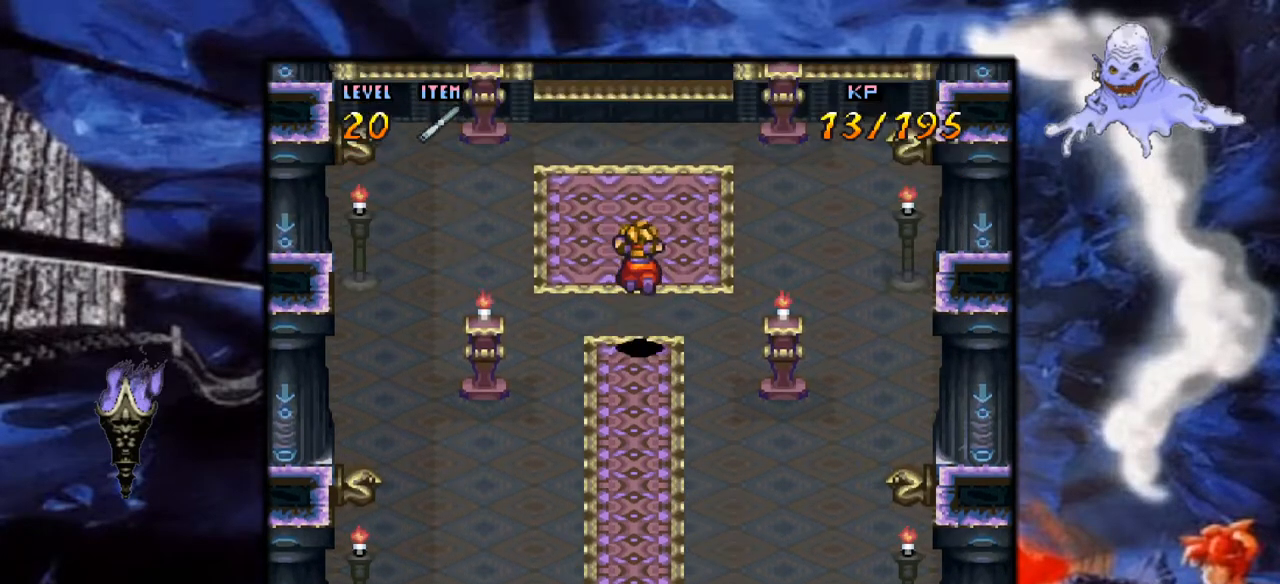
{"buttons": ["B", "Y", "DPAD_UP"], "events": [[17, "B", "up"], [333, "B", "down"]]}
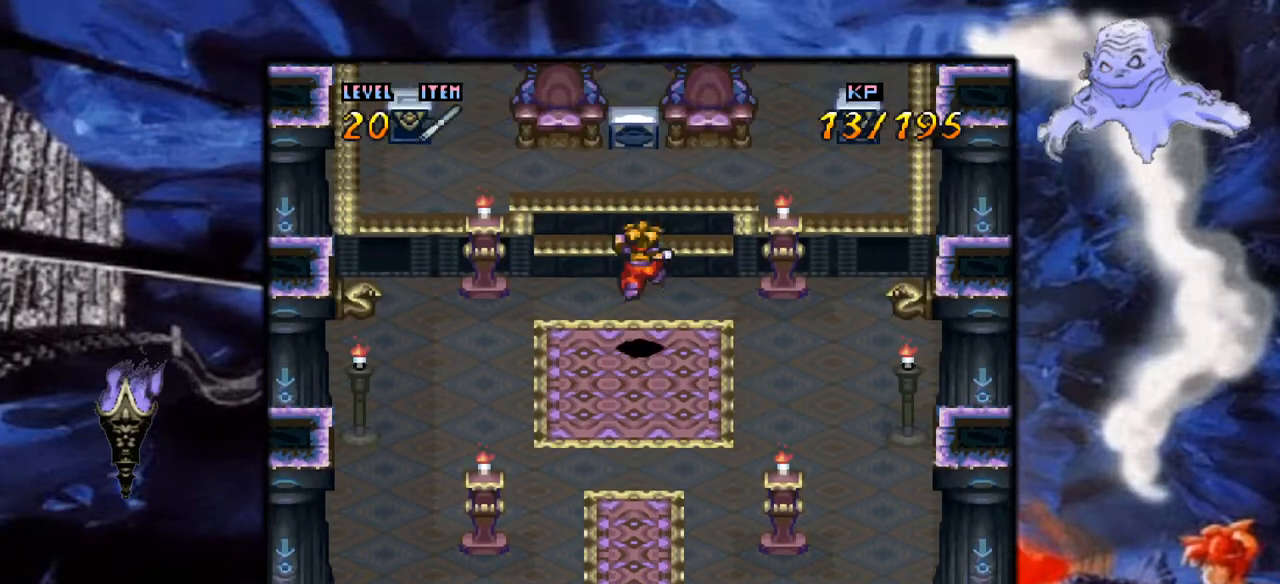
{"buttons": ["Y", "DPAD_UP"], "events": [[183, "B", "up"]]}
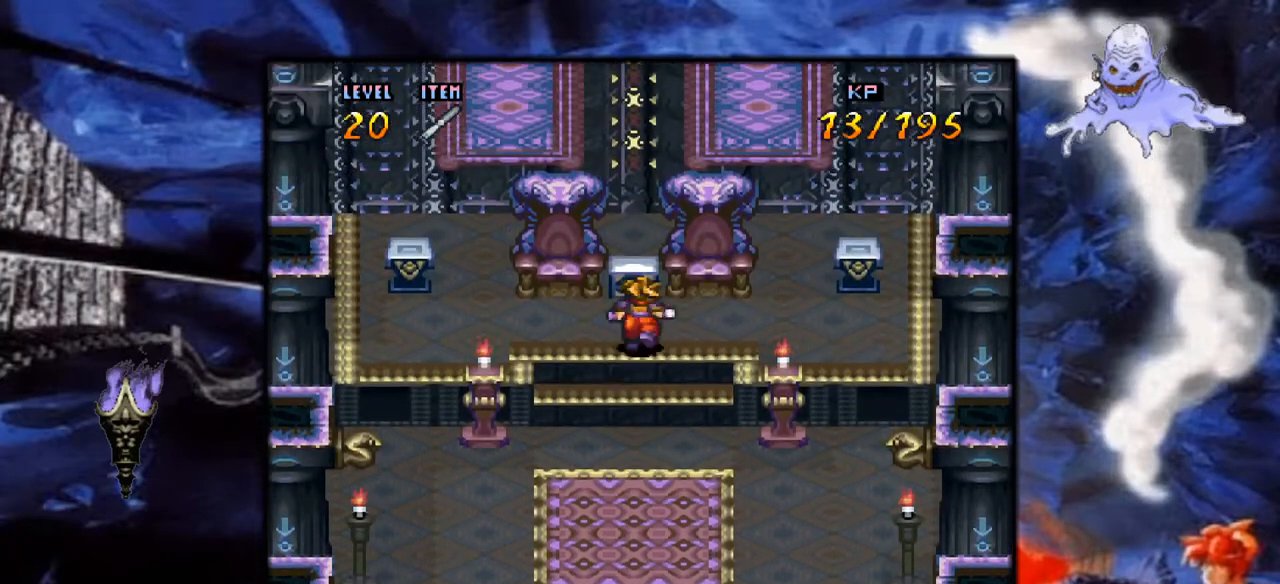
{"buttons": ["Y", "DPAD_LEFT"], "events": [[133, "DPAD_UP", "up"], [367, "DPAD_LEFT", "down"]]}
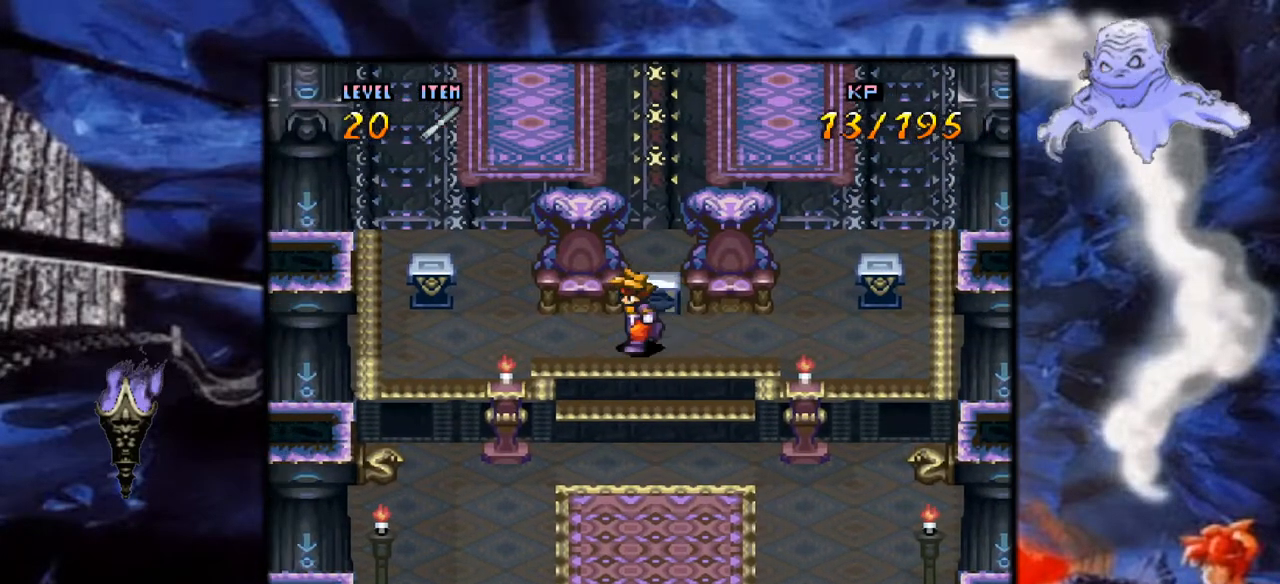
{"buttons": ["Y"], "events": [[367, "DPAD_LEFT", "up"]]}
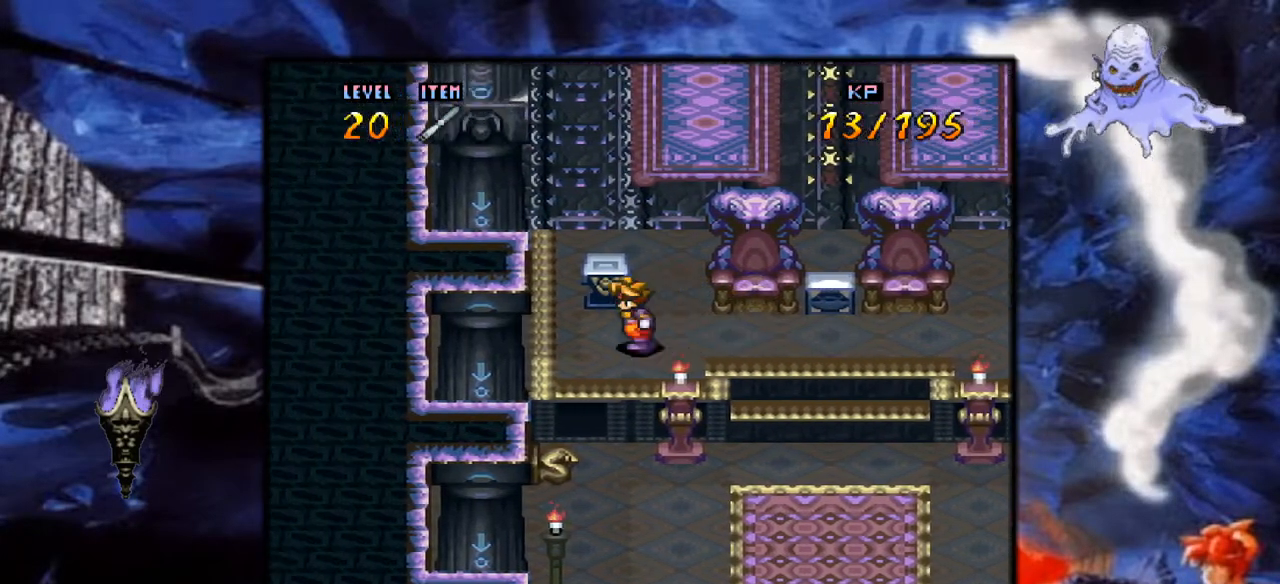
{"buttons": ["Y", "DPAD_RIGHT"], "events": [[183, "DPAD_UP", "down"], [367, "DPAD_UP", "up"], [383, "DPAD_RIGHT", "down"]]}
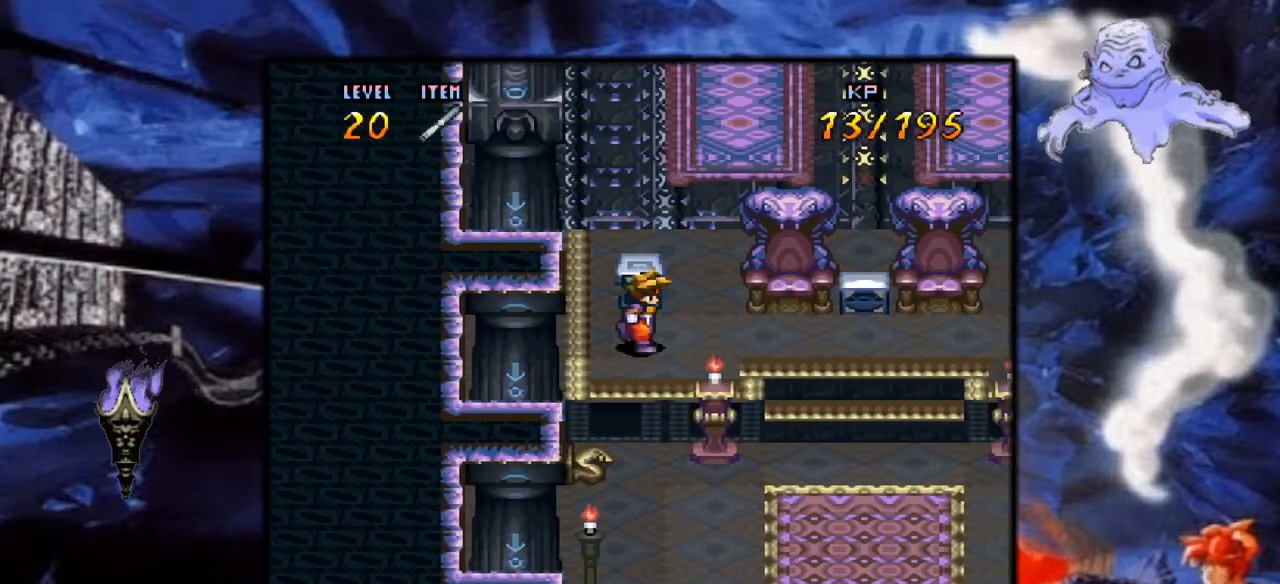
{"buttons": ["Y"], "events": [[500, "DPAD_RIGHT", "up"]]}
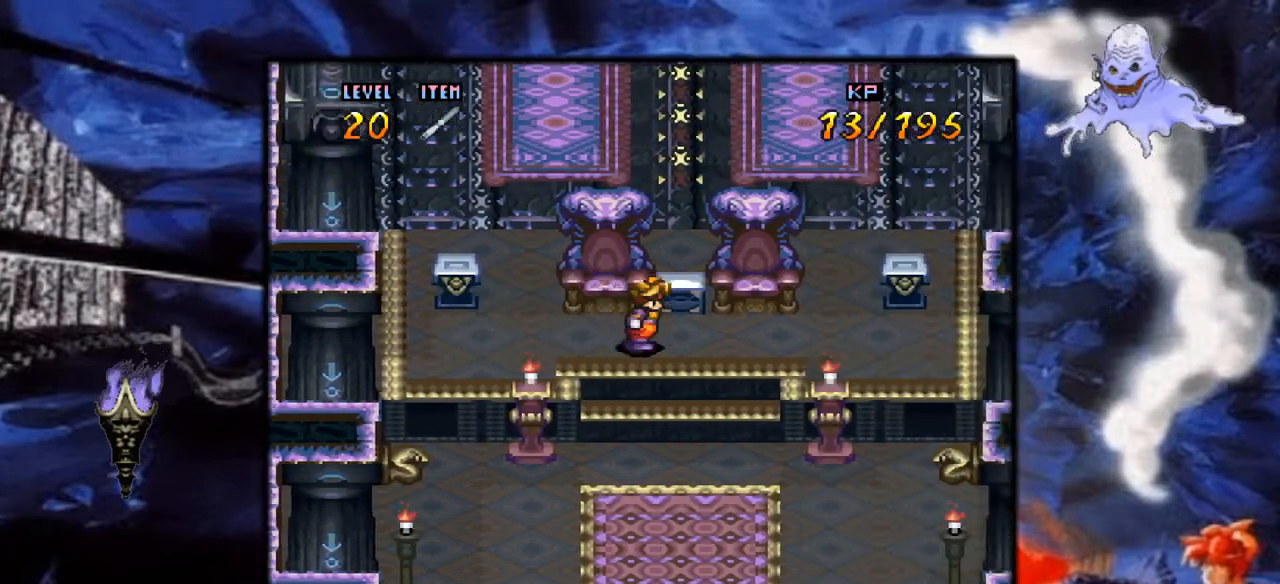
{"buttons": ["Y", "DPAD_DOWN"], "events": [[300, "DPAD_DOWN", "down"]]}
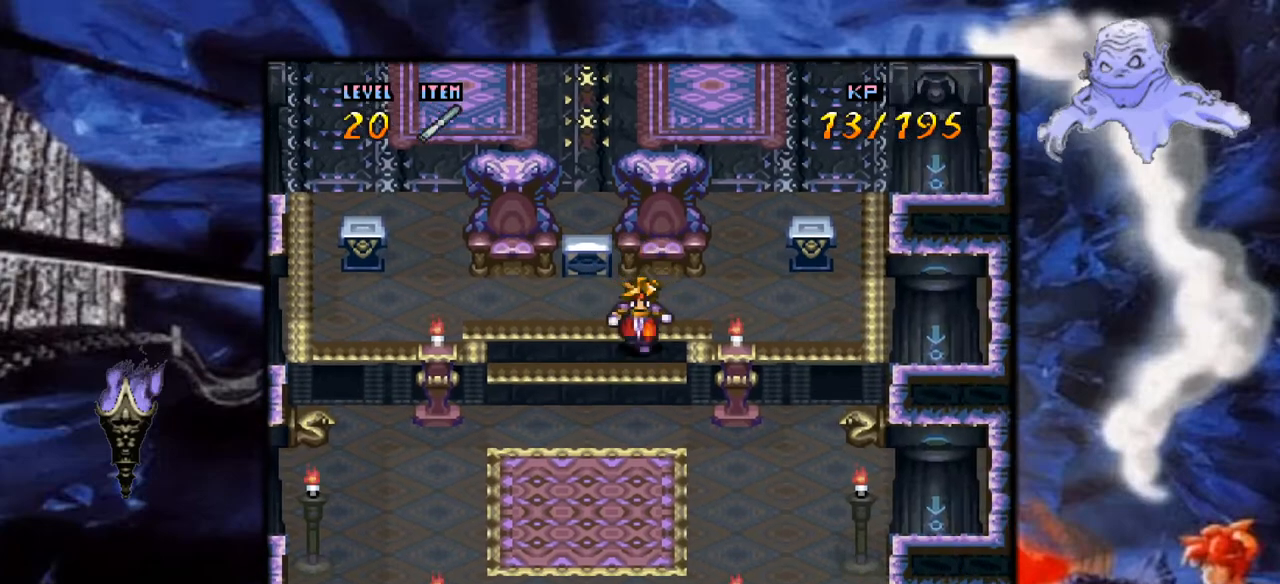
{"buttons": ["Y", "DPAD_DOWN"], "events": []}
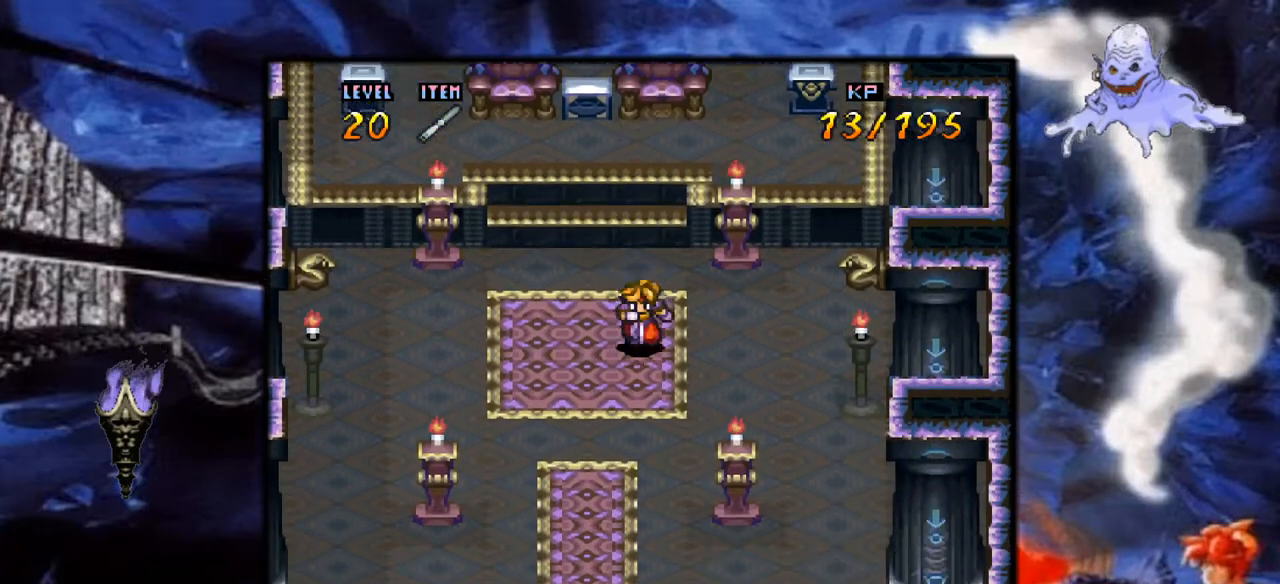
{"buttons": ["Y", "DPAD_DOWN", "DPAD_LEFT"], "events": [[383, "DPAD_LEFT", "down"]]}
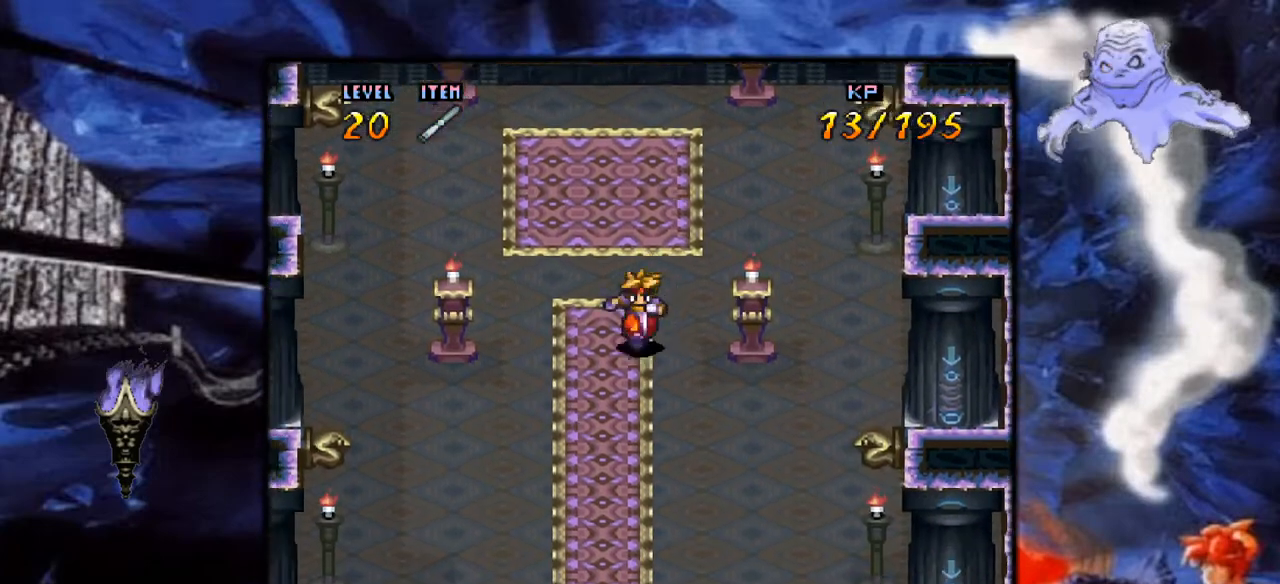
{"buttons": ["Y", "DPAD_DOWN"], "events": [[100, "DPAD_LEFT", "up"]]}
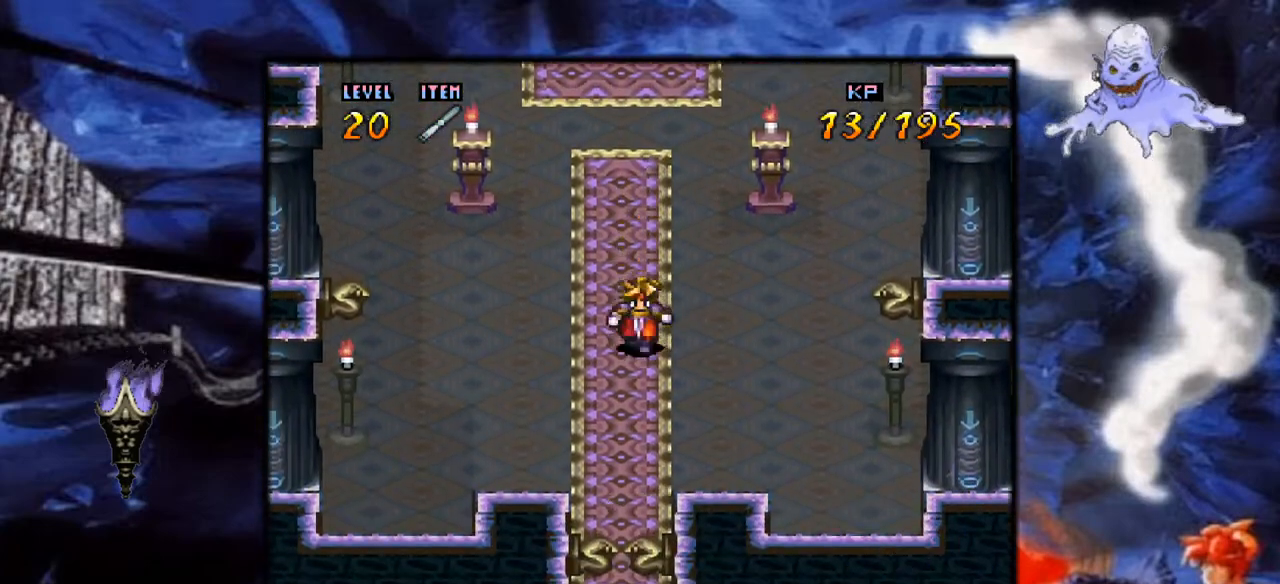
{"buttons": ["Y", "DPAD_DOWN"], "events": []}
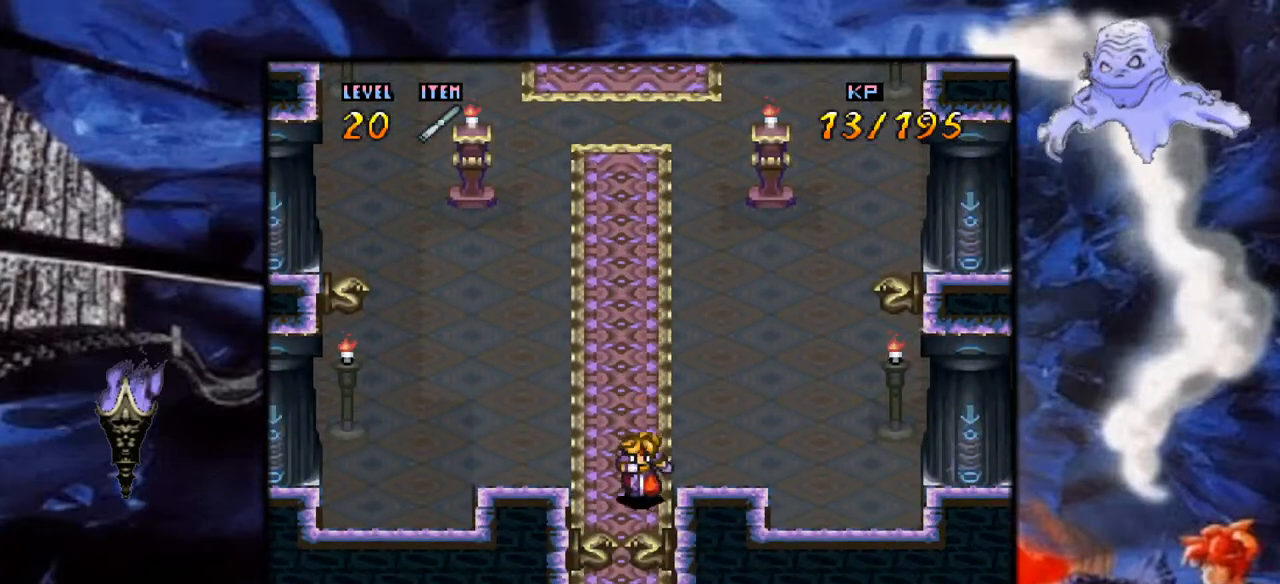
{"buttons": ["Y", "DPAD_DOWN"], "events": []}
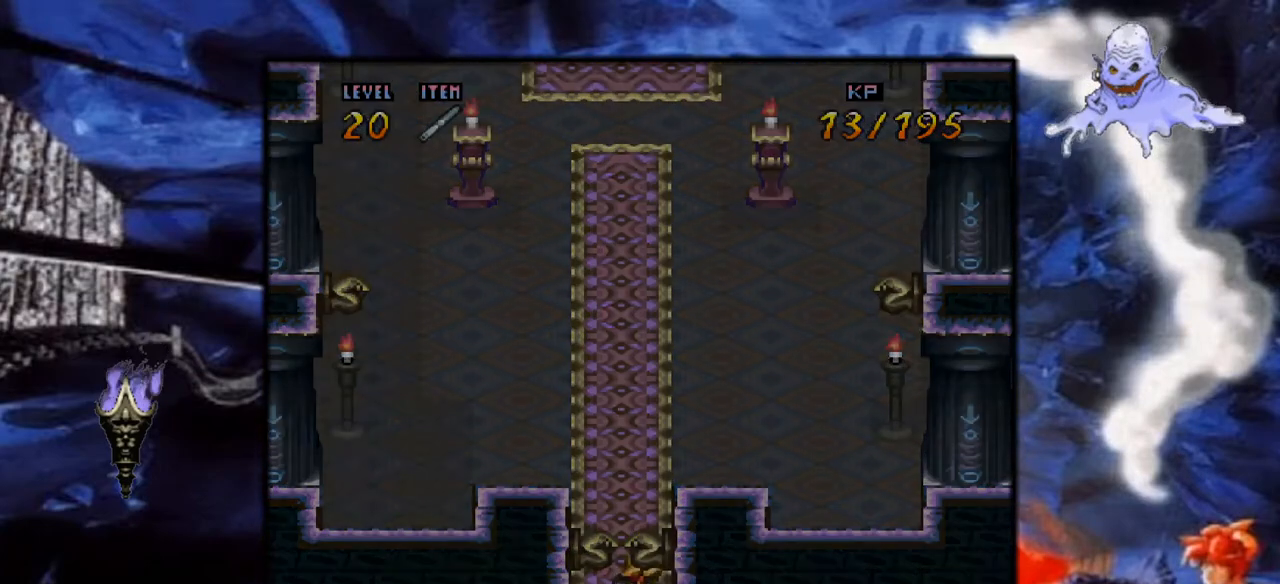
{"buttons": ["Y"], "events": [[250, "DPAD_DOWN", "up"]]}
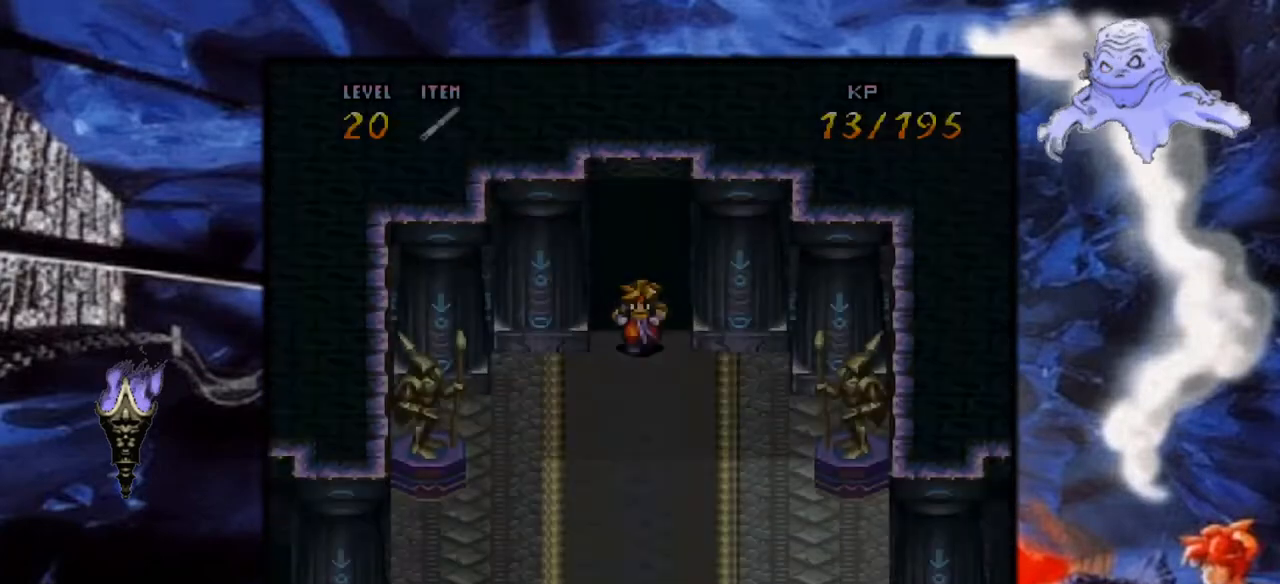
{"buttons": ["Y", "DPAD_DOWN"], "events": [[300, "DPAD_DOWN", "down"]]}
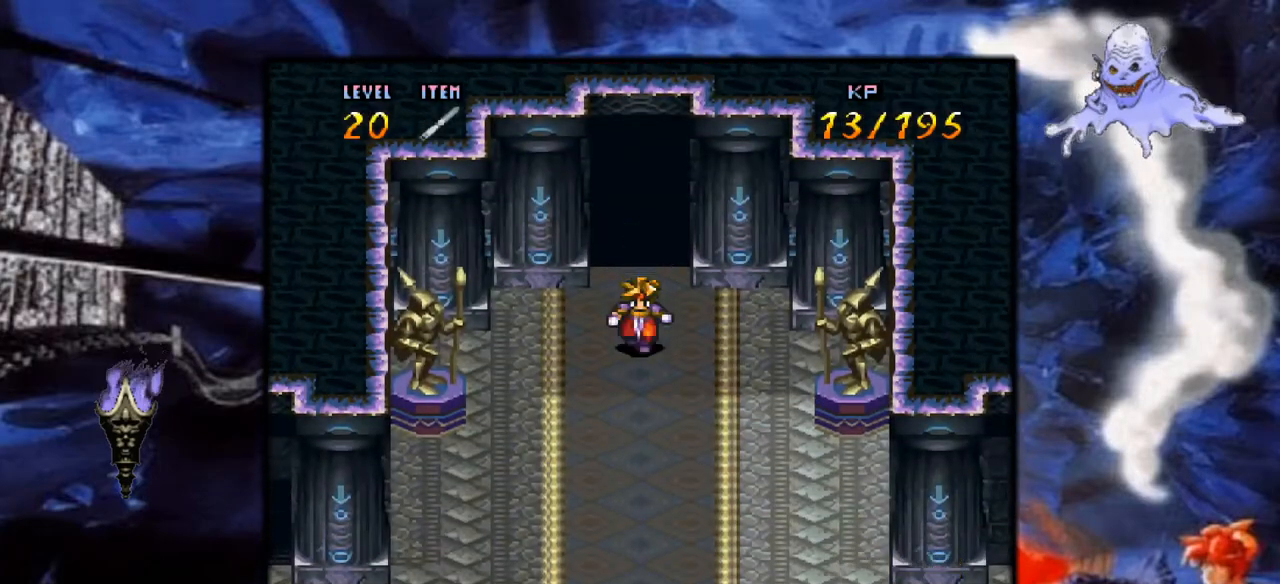
{"buttons": ["Y", "DPAD_DOWN"], "events": []}
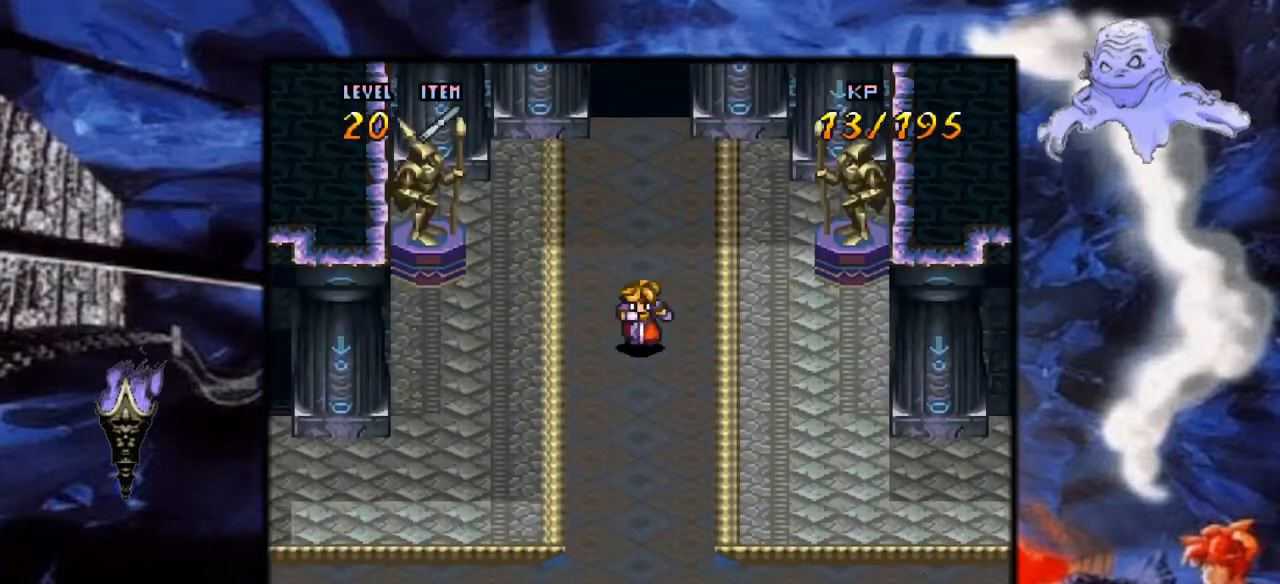
{"buttons": ["Y", "DPAD_DOWN"], "events": []}
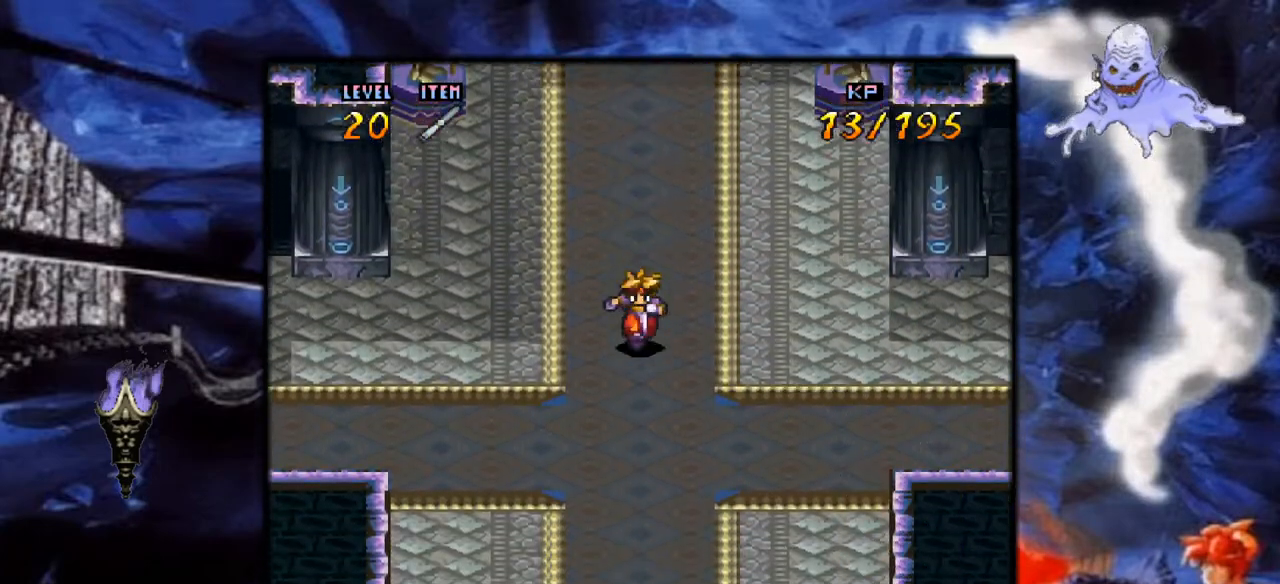
{"buttons": ["Y", "DPAD_DOWN"], "events": []}
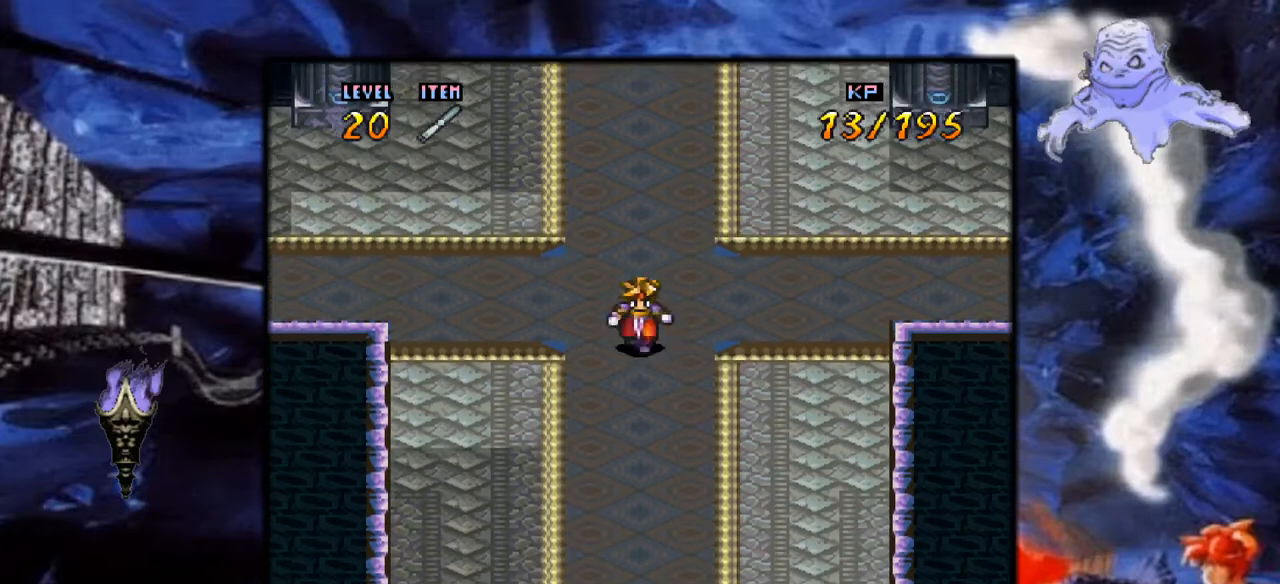
{"buttons": ["Y", "DPAD_DOWN"], "events": []}
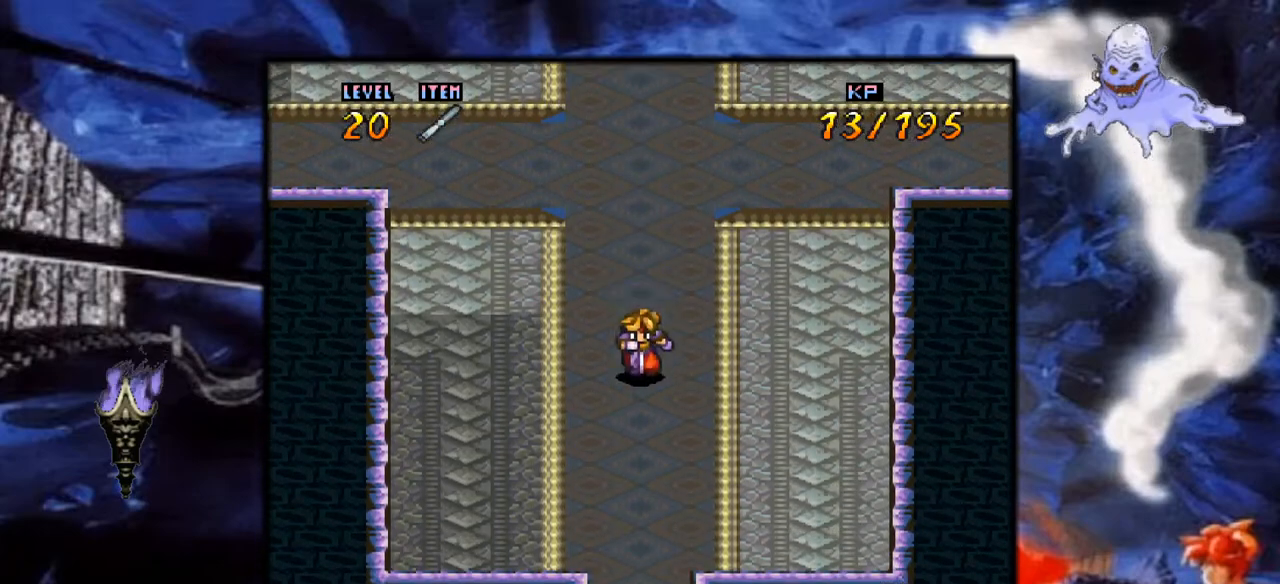
{"buttons": ["Y", "DPAD_DOWN"], "events": []}
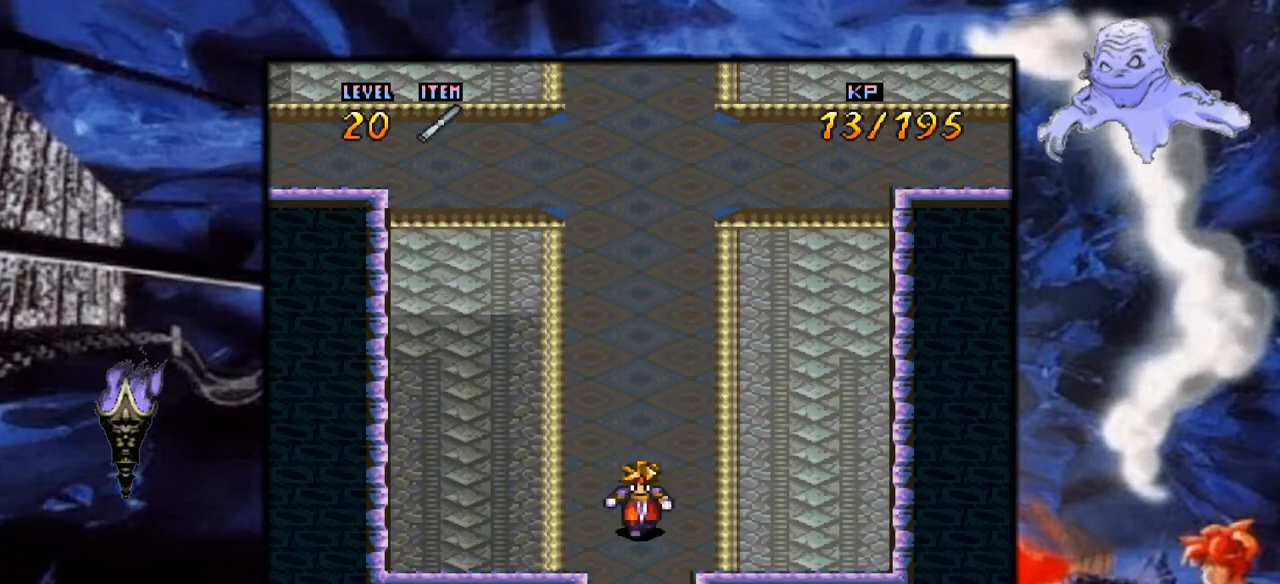
{"buttons": ["Y", "DPAD_DOWN"], "events": []}
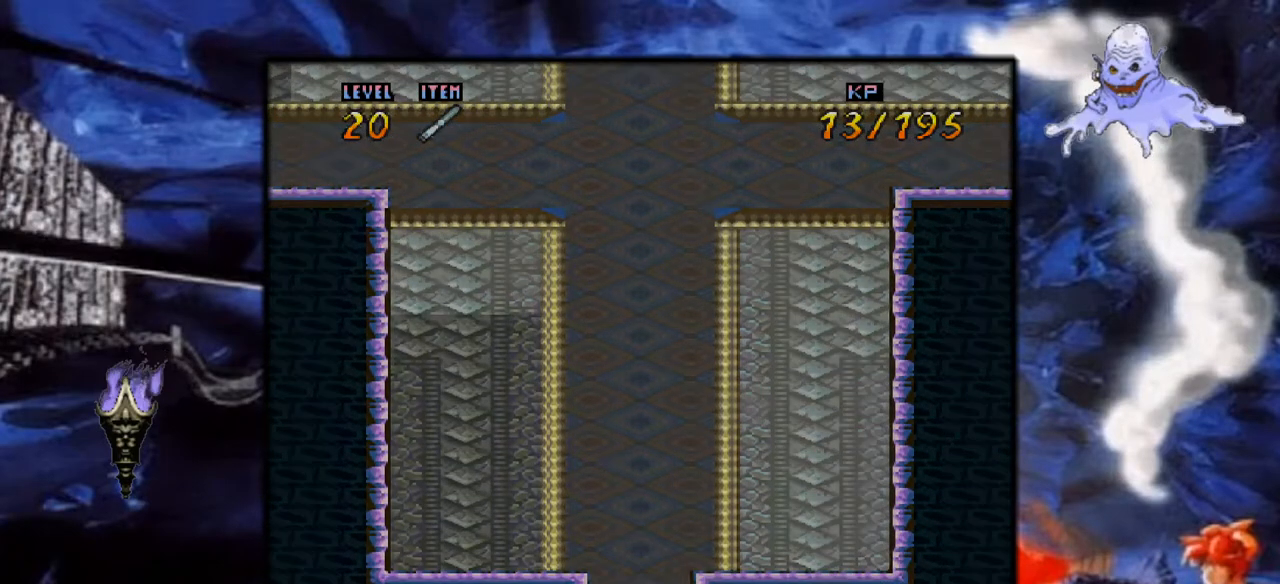
{"buttons": ["Y"], "events": [[133, "DPAD_DOWN", "up"]]}
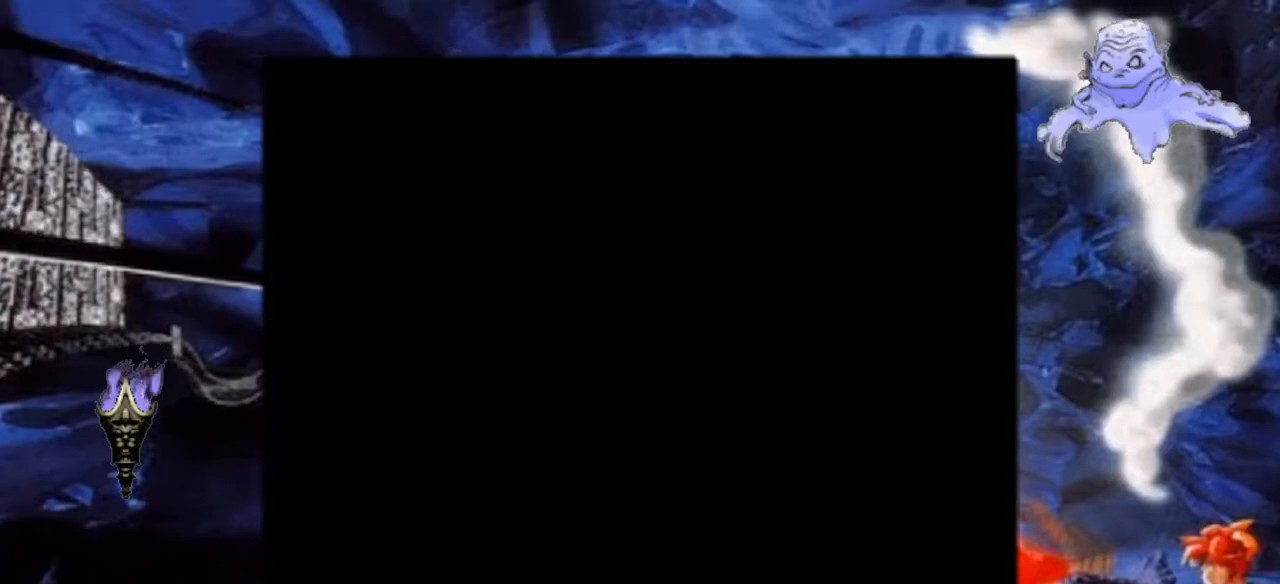
{"buttons": ["Y"], "events": []}
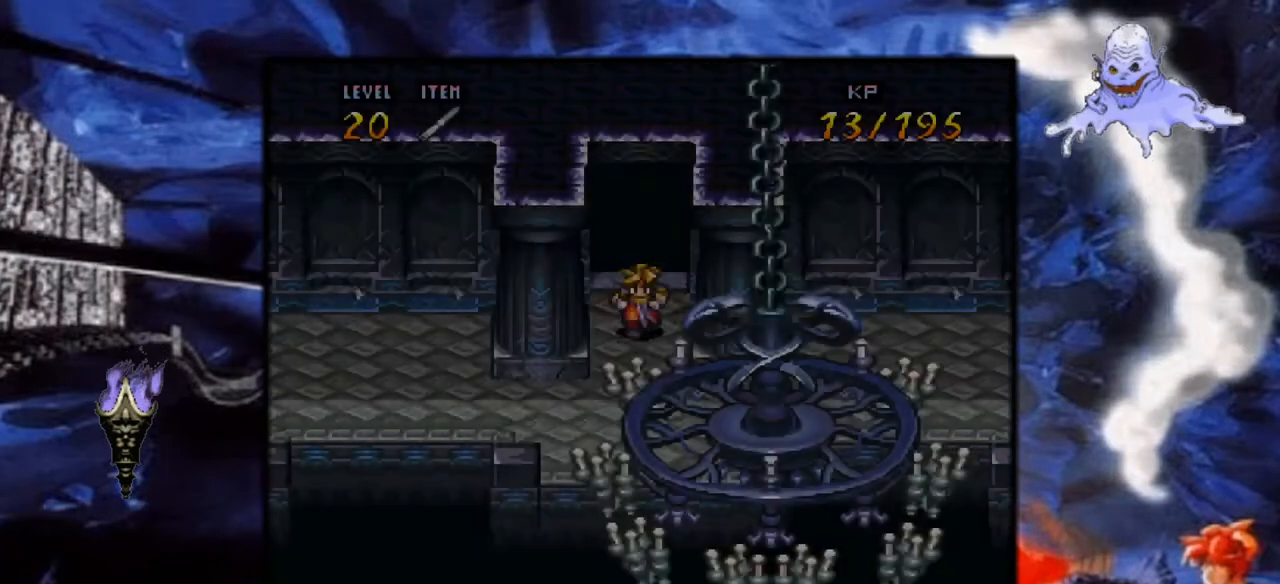
{"buttons": ["Y"], "events": []}
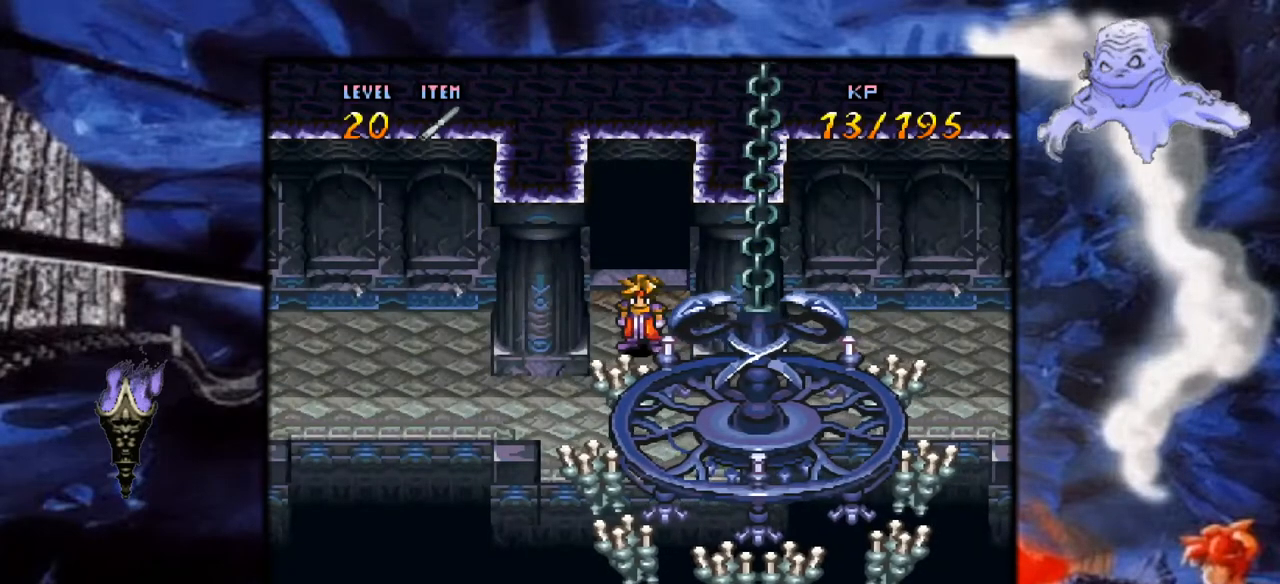
{"buttons": ["Y"], "events": [[83, "DPAD_DOWN", "down"], [150, "DPAD_DOWN", "up"]]}
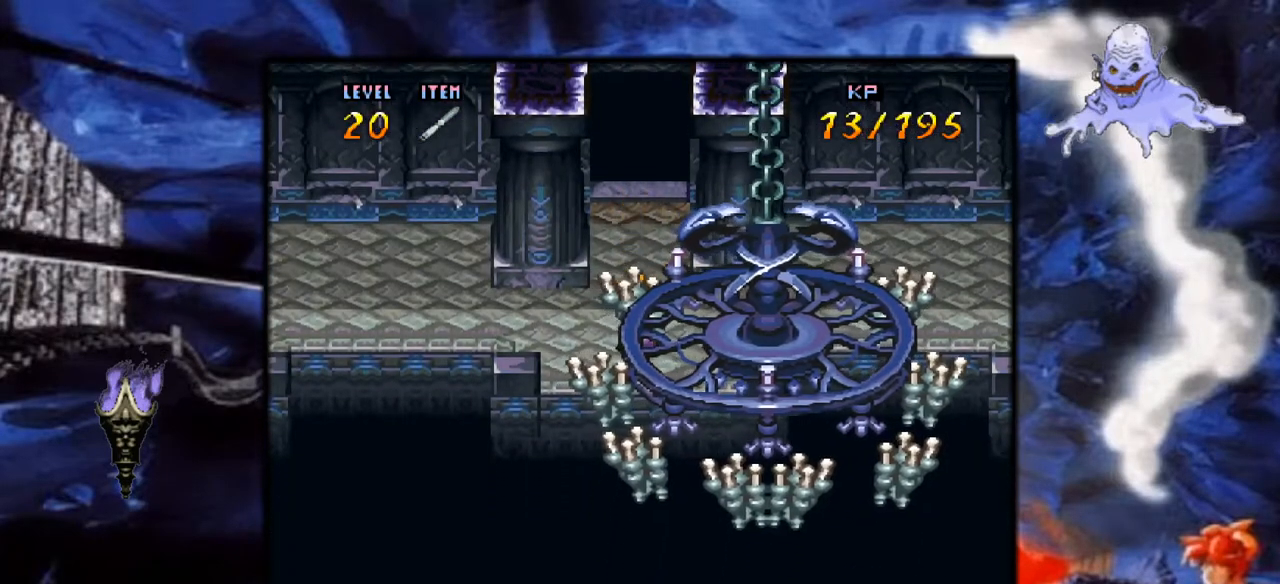
{"buttons": ["Y", "DPAD_UP"], "events": [[450, "DPAD_UP", "down"]]}